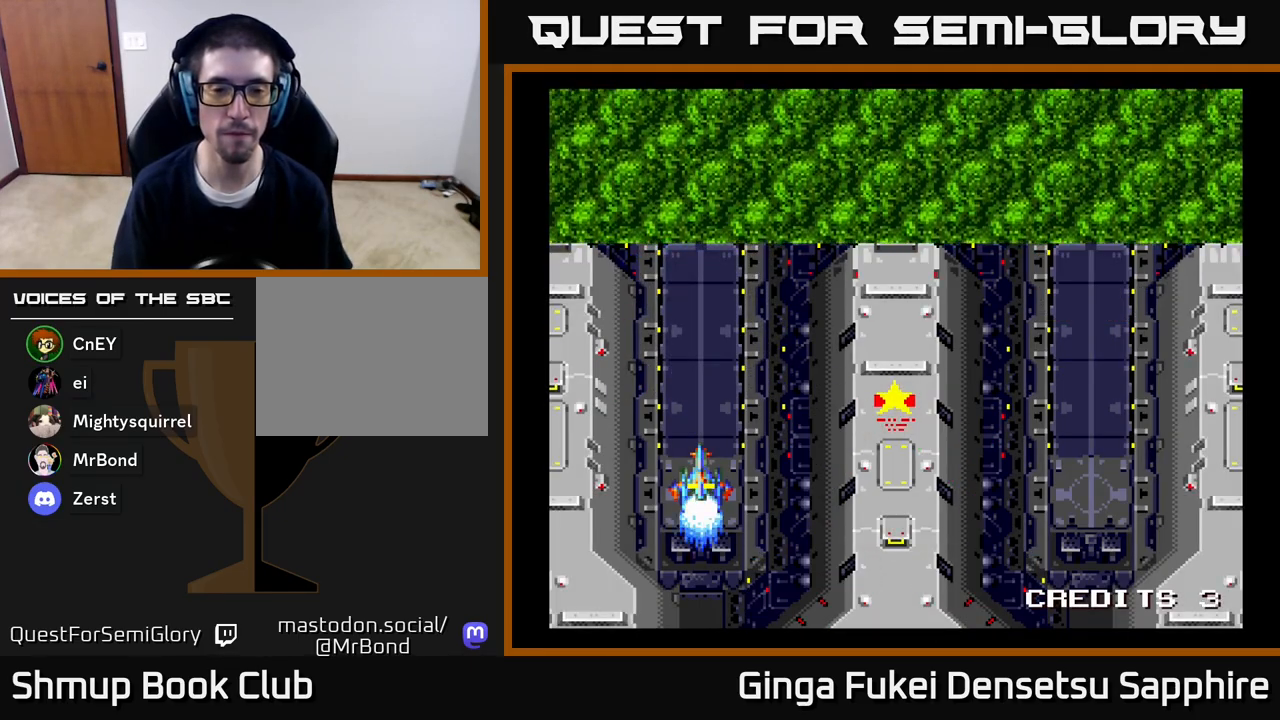
Gameplay with a controller (Xbox layout); each line is a JSON object with the inputs held at the frame after it. "events" lists button and stick changes between this image and that frame as [ms after this image, input, new state], when the widget could be followed in between.
{"buttons": [], "left_stick": "center", "right_stick": "center", "events": []}
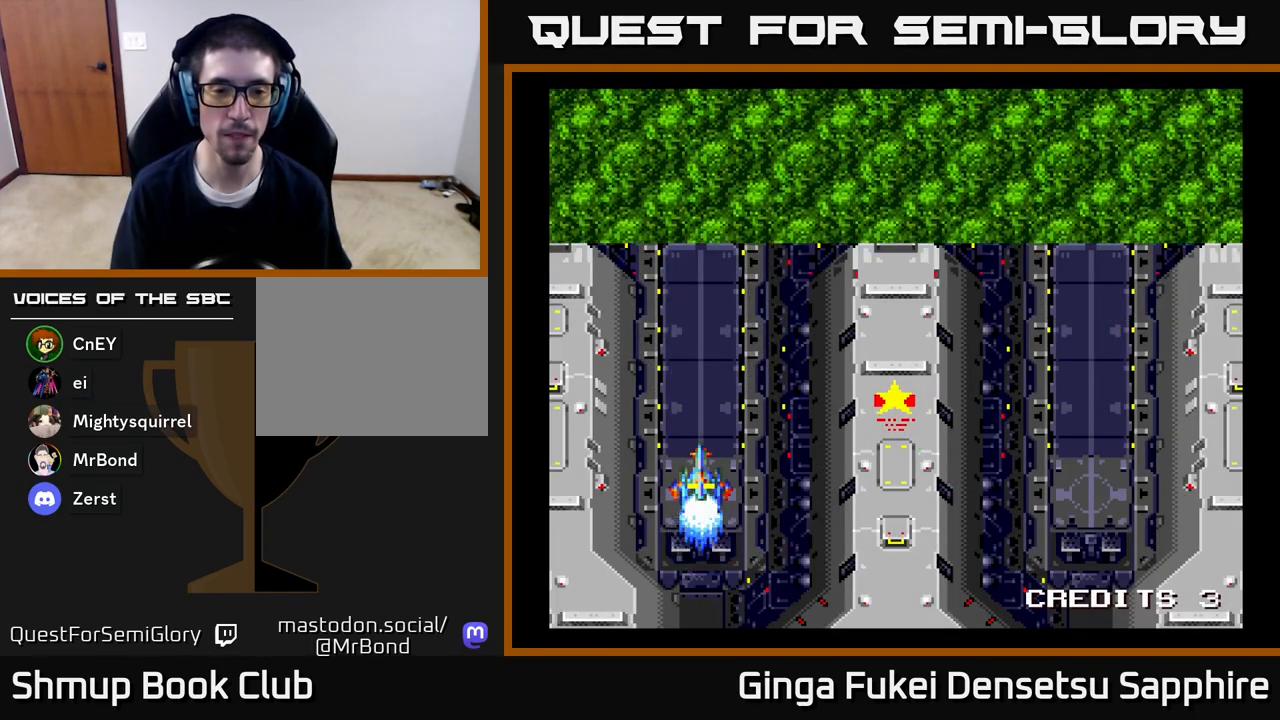
{"buttons": [], "left_stick": "center", "right_stick": "center", "events": []}
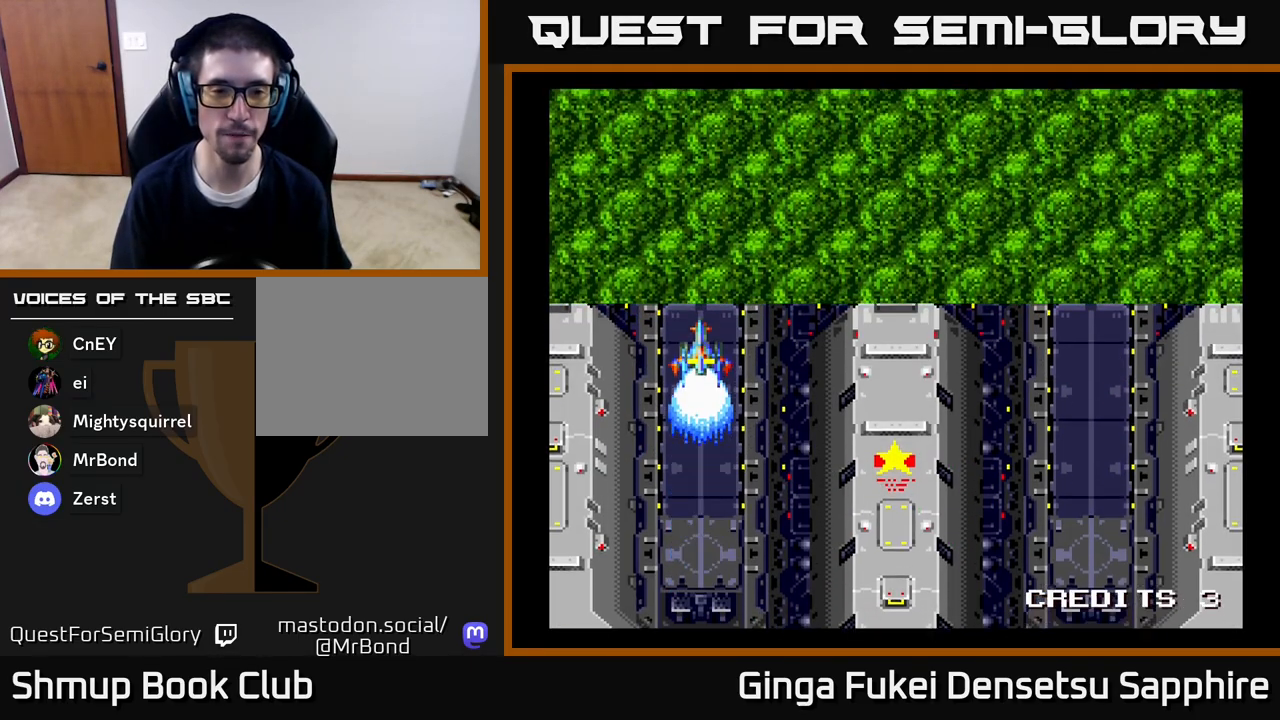
{"buttons": [], "left_stick": "center", "right_stick": "center", "events": []}
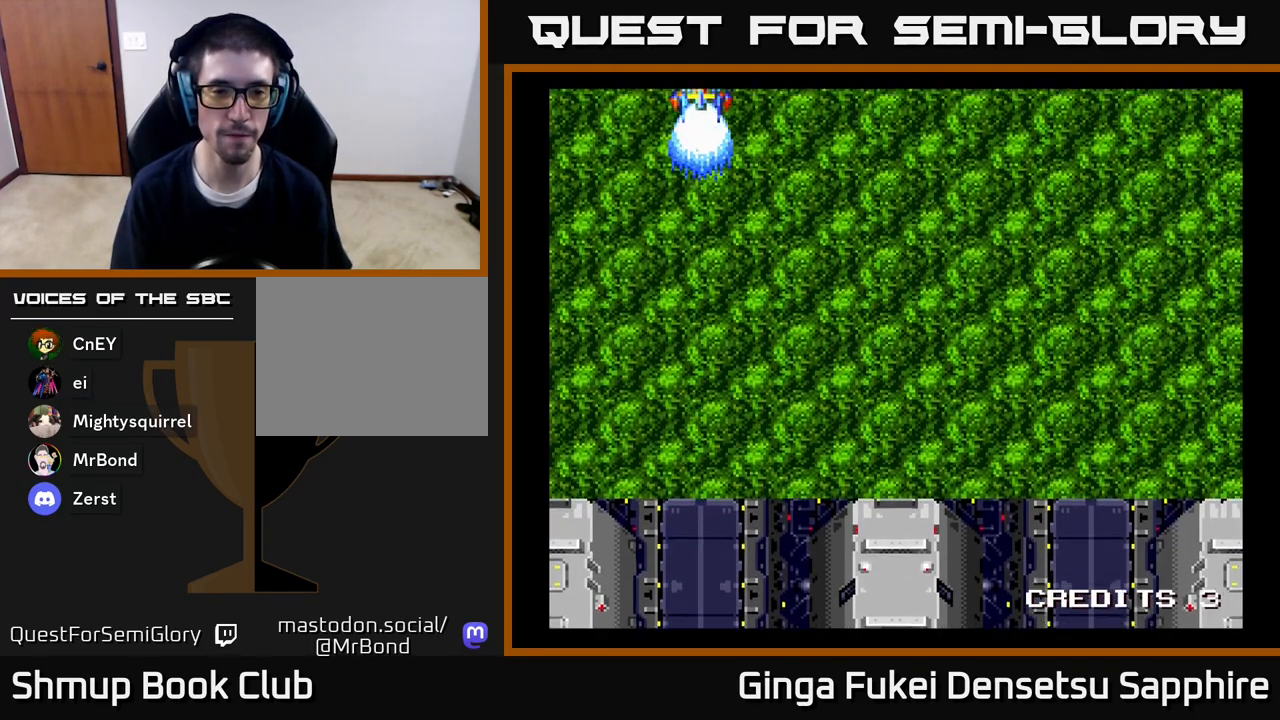
{"buttons": [], "left_stick": "center", "right_stick": "center", "events": []}
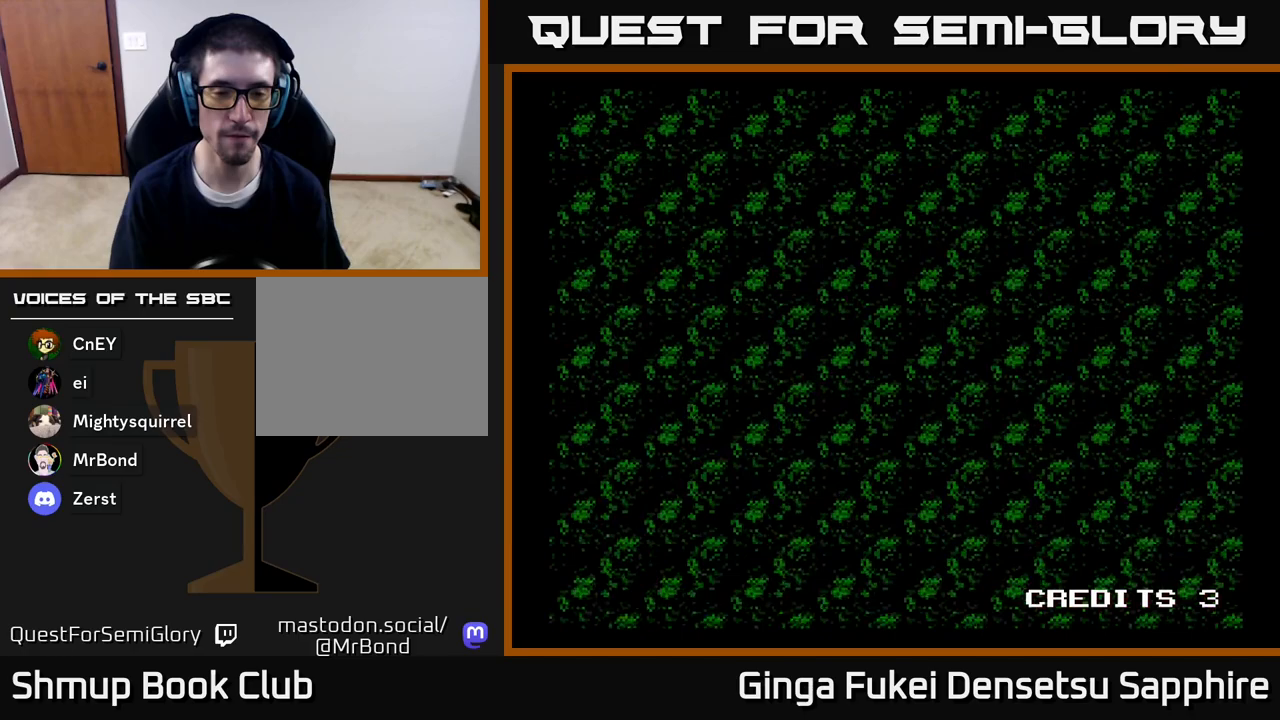
{"buttons": [], "left_stick": "center", "right_stick": "center", "events": []}
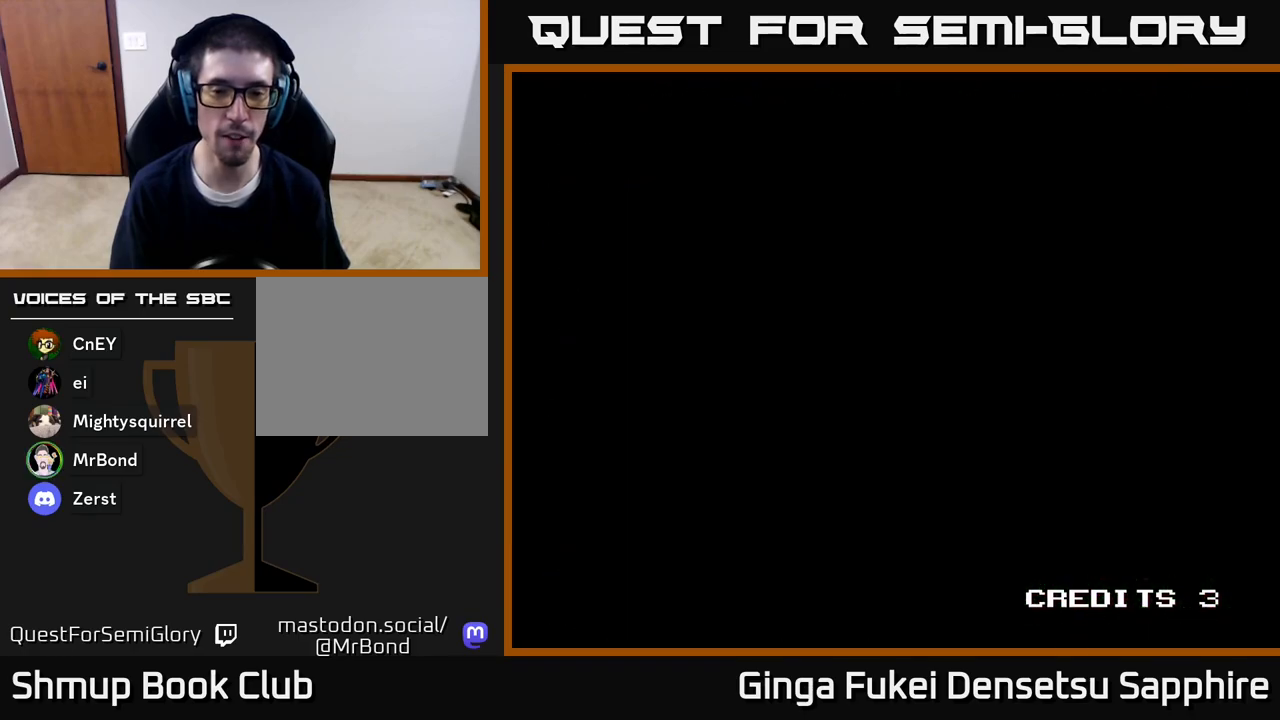
{"buttons": [], "left_stick": "center", "right_stick": "center", "events": []}
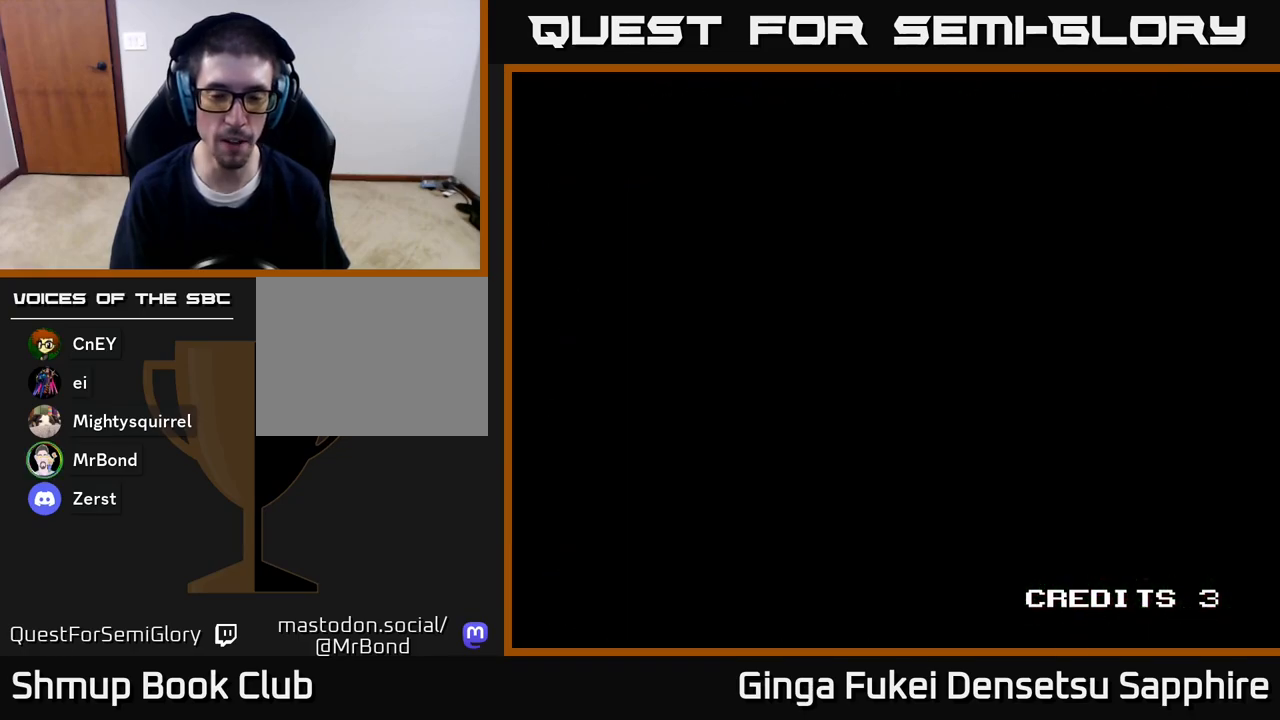
{"buttons": [], "left_stick": "center", "right_stick": "center", "events": [[417, "A", "down"], [483, "A", "up"]]}
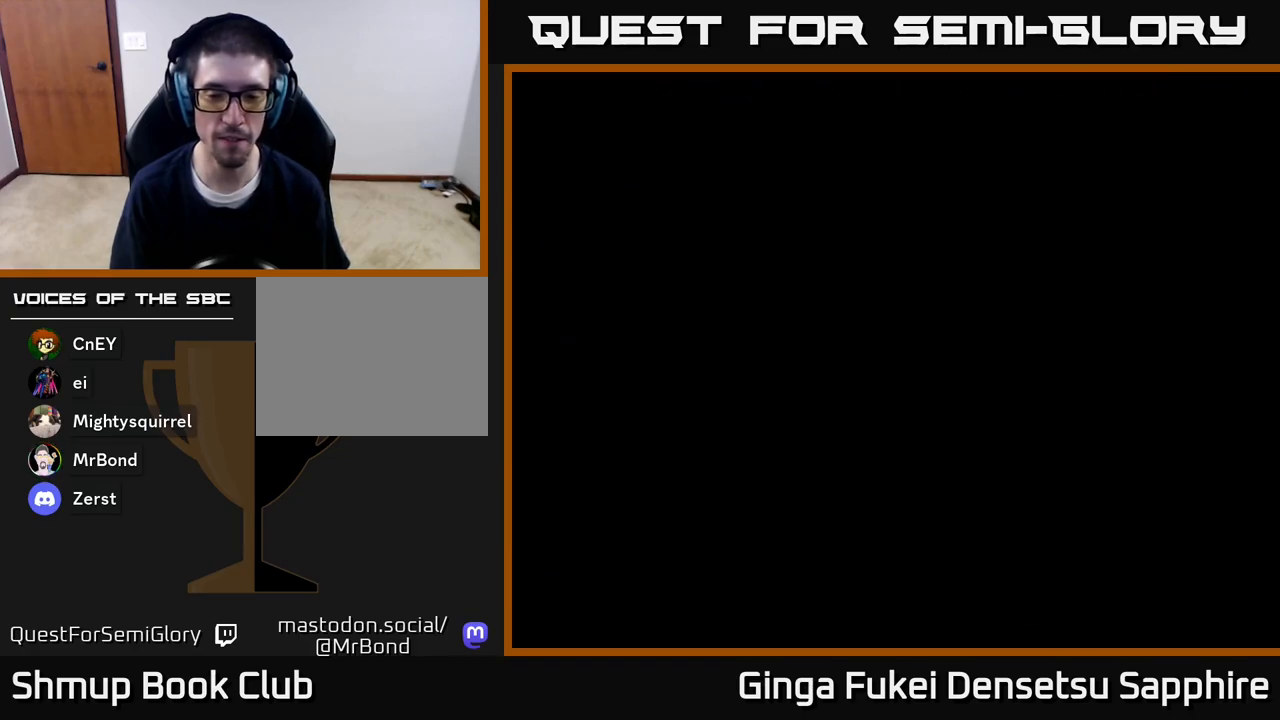
{"buttons": [], "left_stick": "center", "right_stick": "center", "events": []}
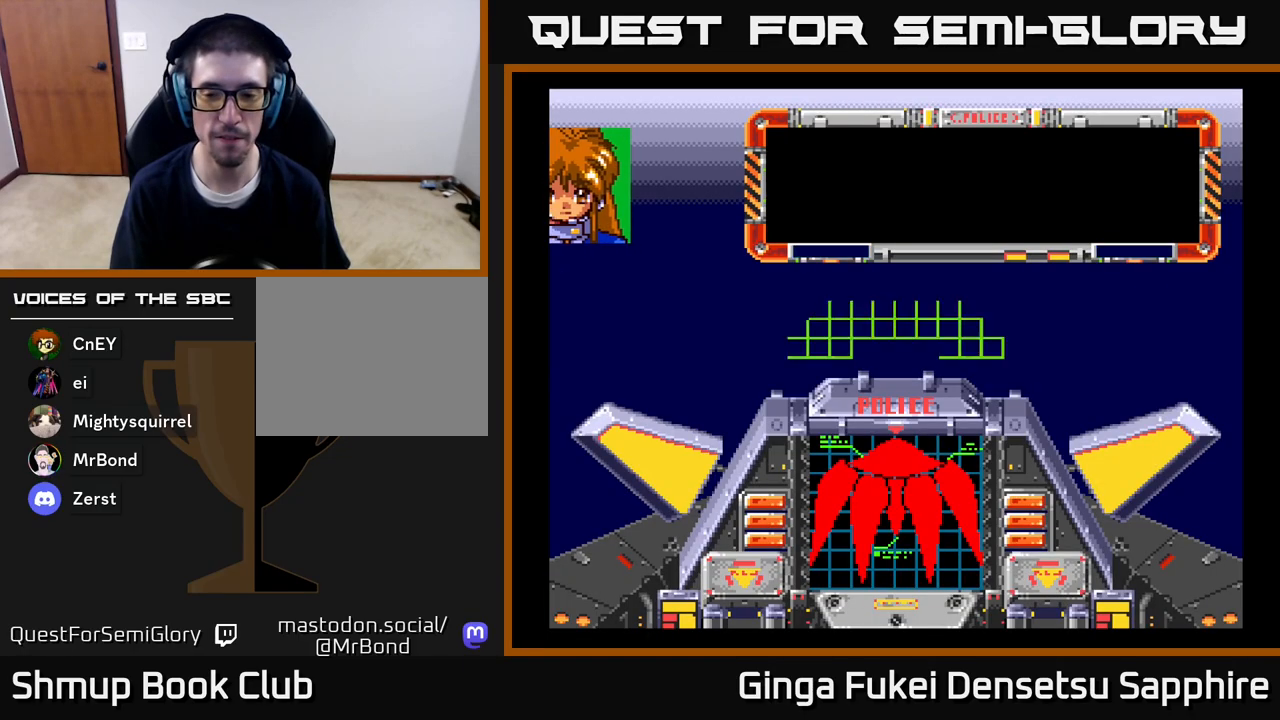
{"buttons": [], "left_stick": "center", "right_stick": "center", "events": []}
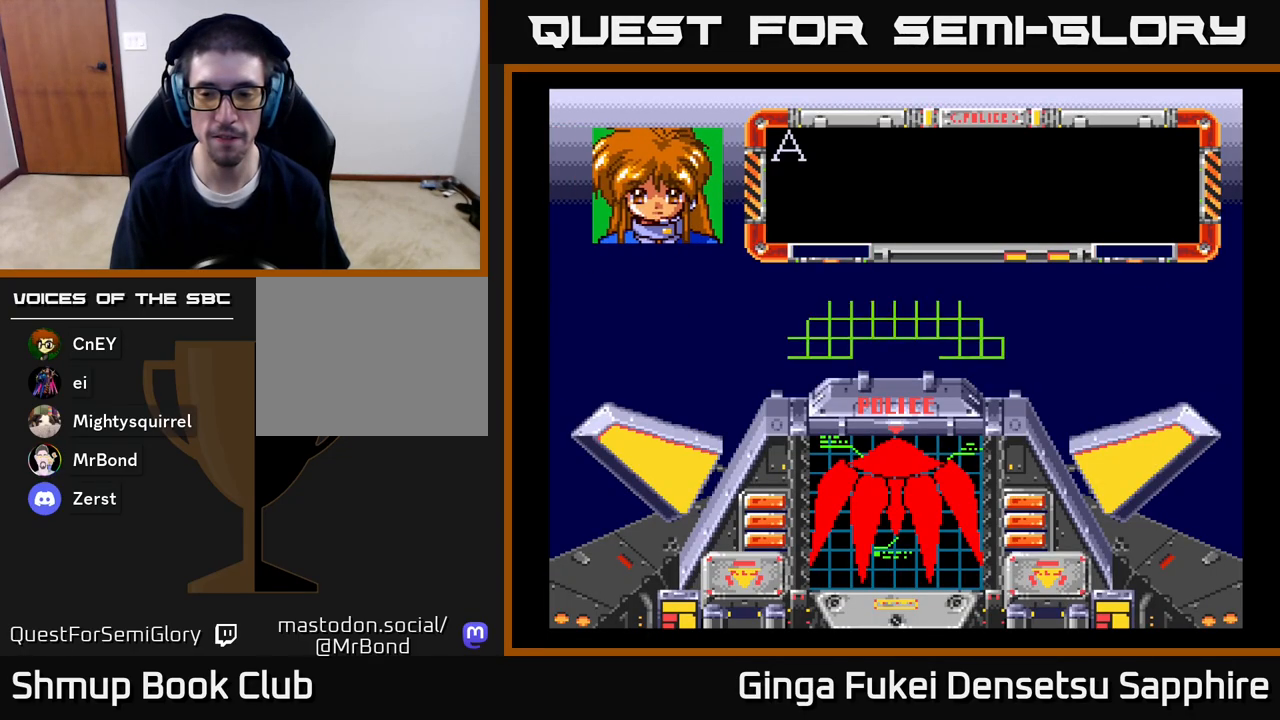
{"buttons": ["A"], "left_stick": "center", "right_stick": "center", "events": [[467, "A", "down"]]}
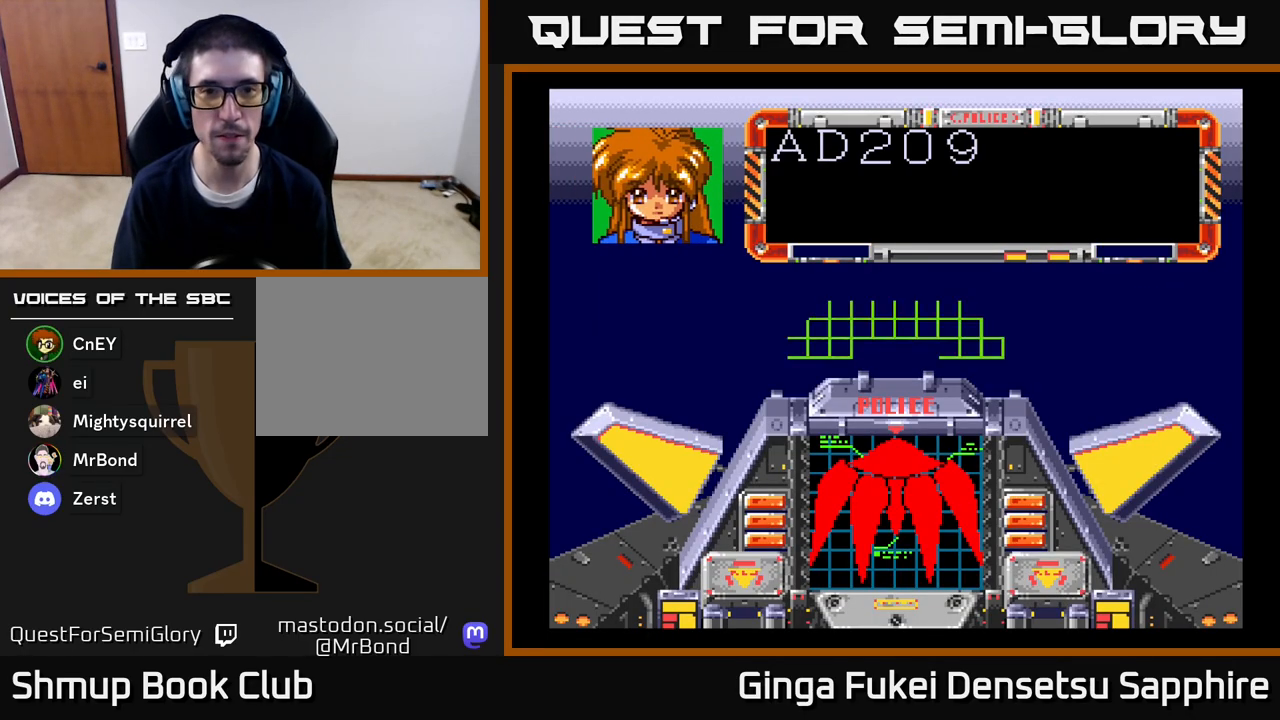
{"buttons": ["A"], "left_stick": "center", "right_stick": "center", "events": [[83, "A", "up"], [217, "A", "down"], [317, "A", "up"], [400, "A", "down"]]}
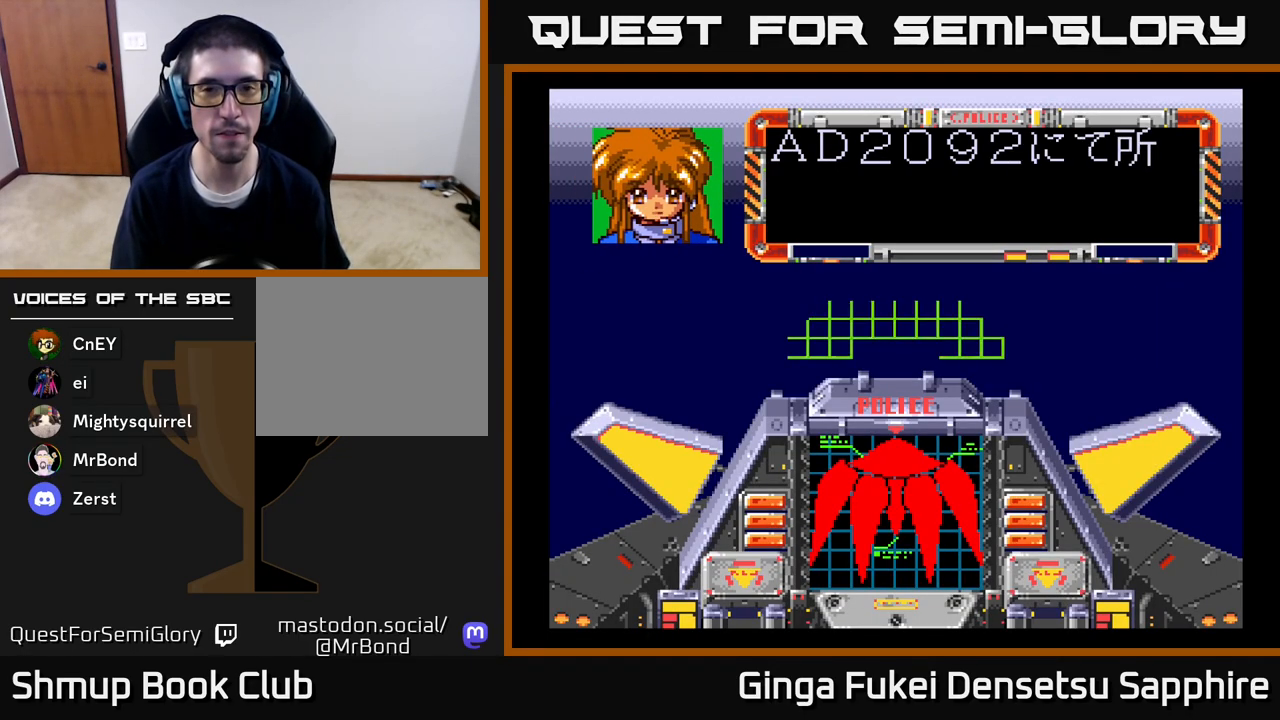
{"buttons": [], "left_stick": "center", "right_stick": "center", "events": [[17, "A", "up"], [83, "A", "down"], [200, "A", "up"], [283, "A", "down"], [417, "A", "up"]]}
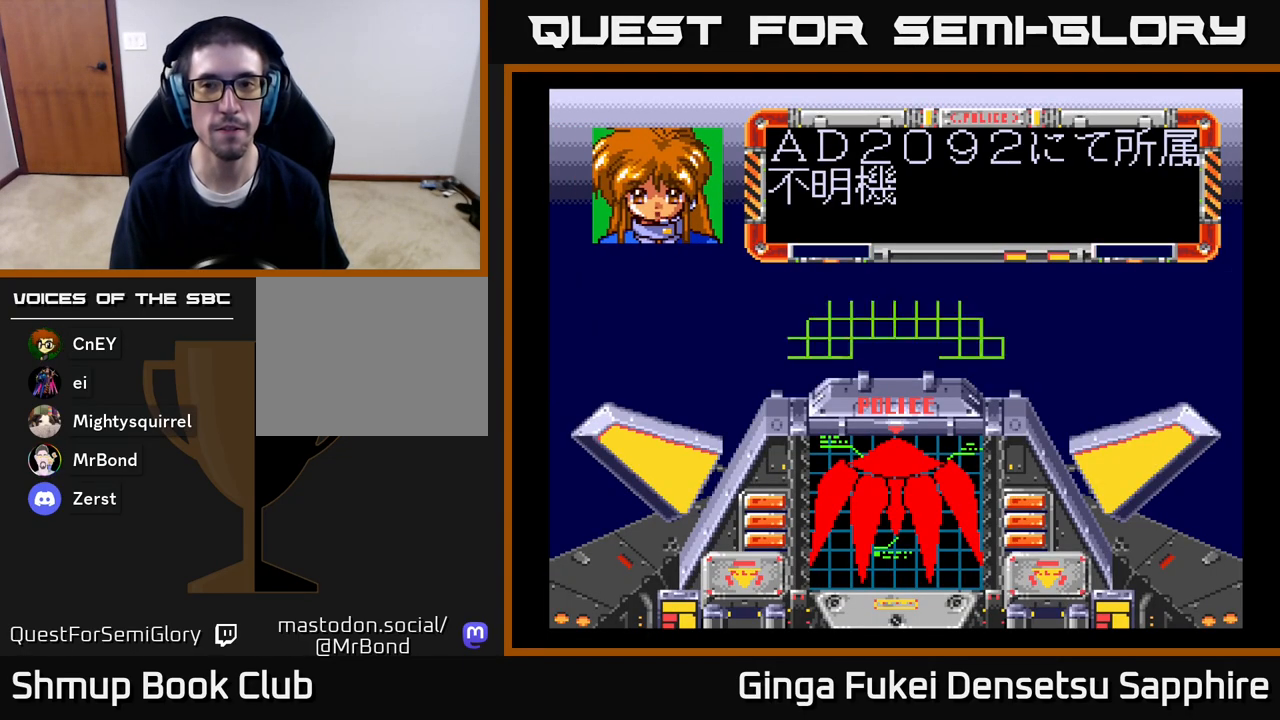
{"buttons": [], "left_stick": "center", "right_stick": "center", "events": [[133, "A", "down"], [283, "A", "up"], [367, "A", "down"], [500, "A", "up"]]}
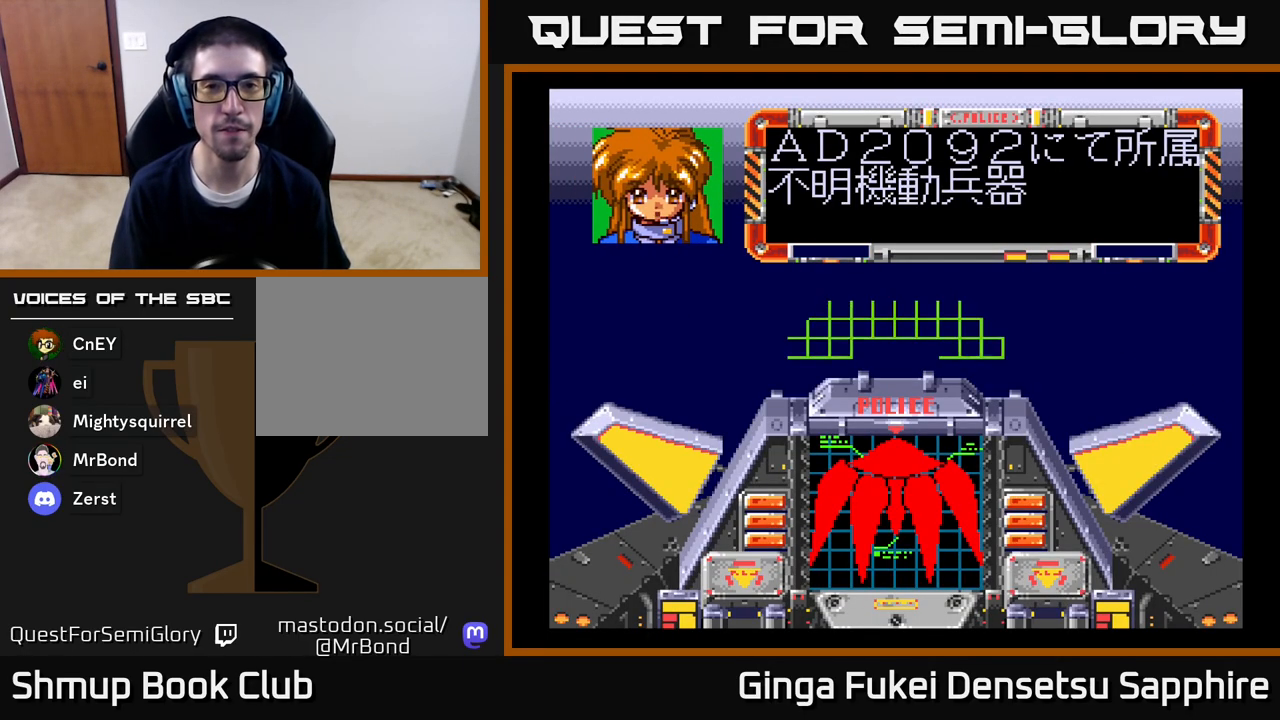
{"buttons": ["A"], "left_stick": "center", "right_stick": "center", "events": [[67, "A", "down"], [200, "A", "up"], [283, "A", "down"], [433, "A", "up"], [500, "A", "down"]]}
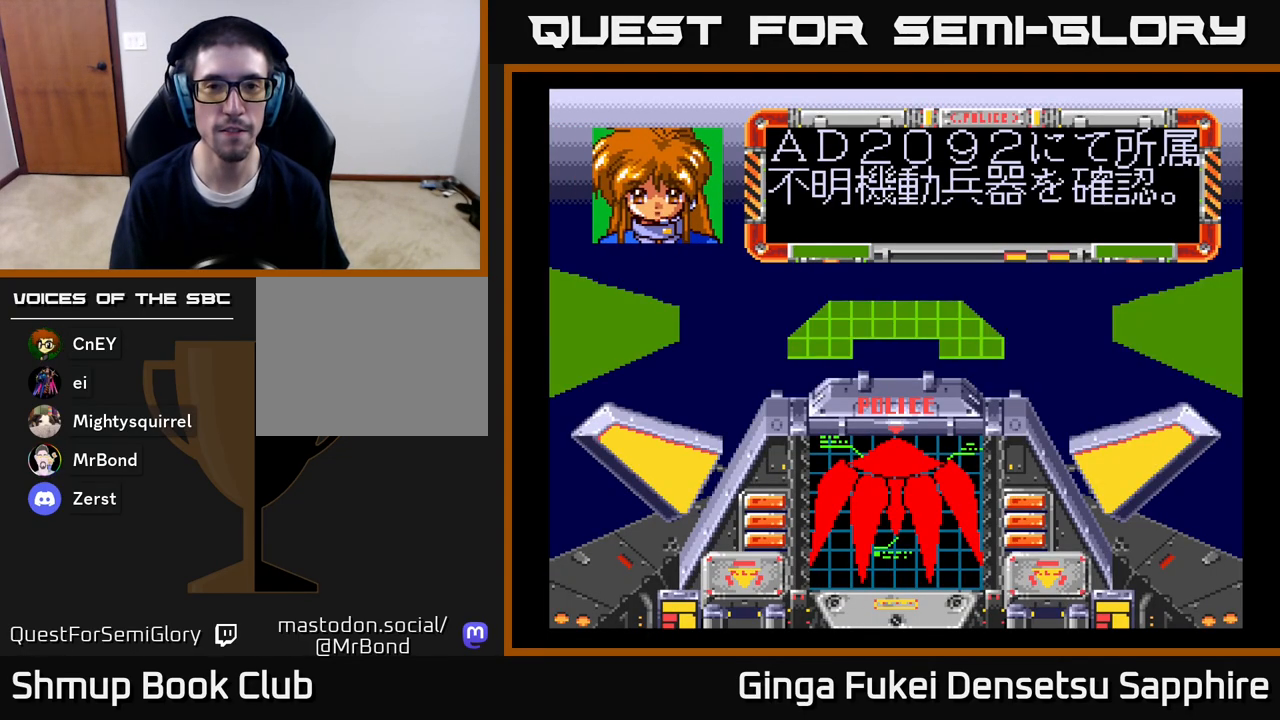
{"buttons": ["A"], "left_stick": "center", "right_stick": "center", "events": [[133, "A", "up"], [233, "A", "down"], [333, "A", "up"], [433, "A", "down"]]}
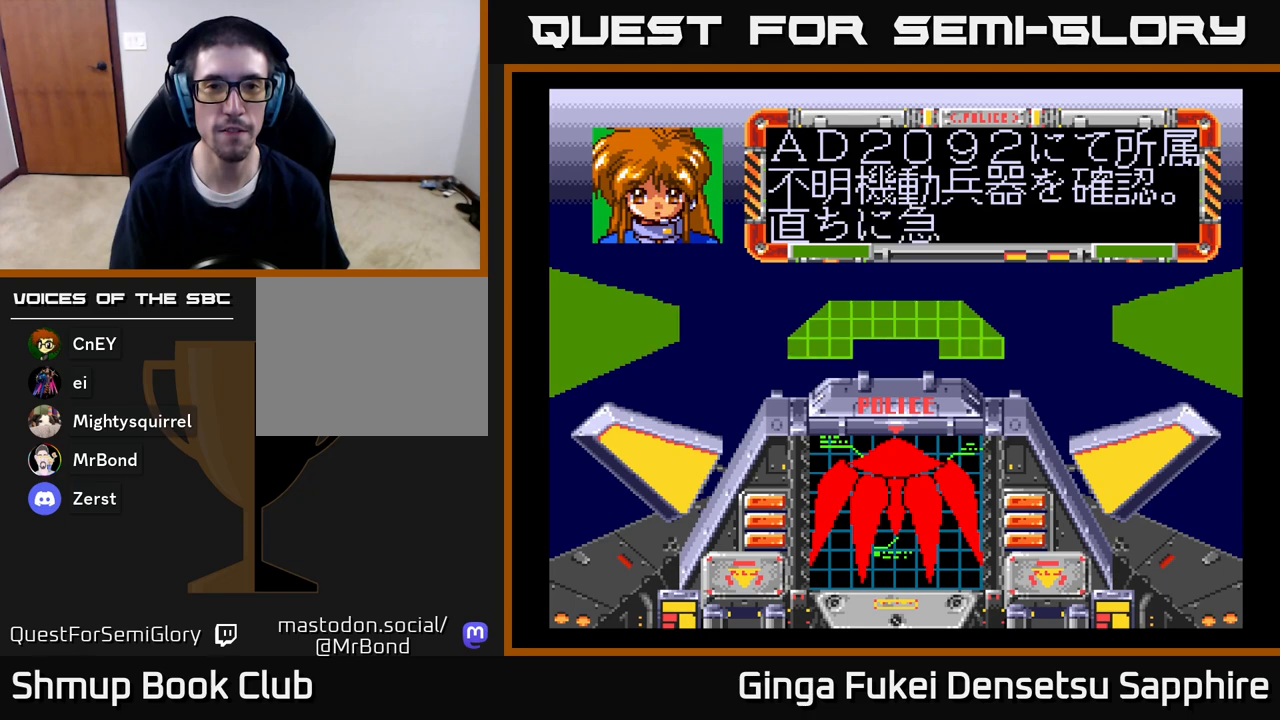
{"buttons": [], "left_stick": "center", "right_stick": "center", "events": [[33, "A", "up"], [133, "A", "down"], [233, "A", "up"], [333, "A", "down"], [433, "A", "up"]]}
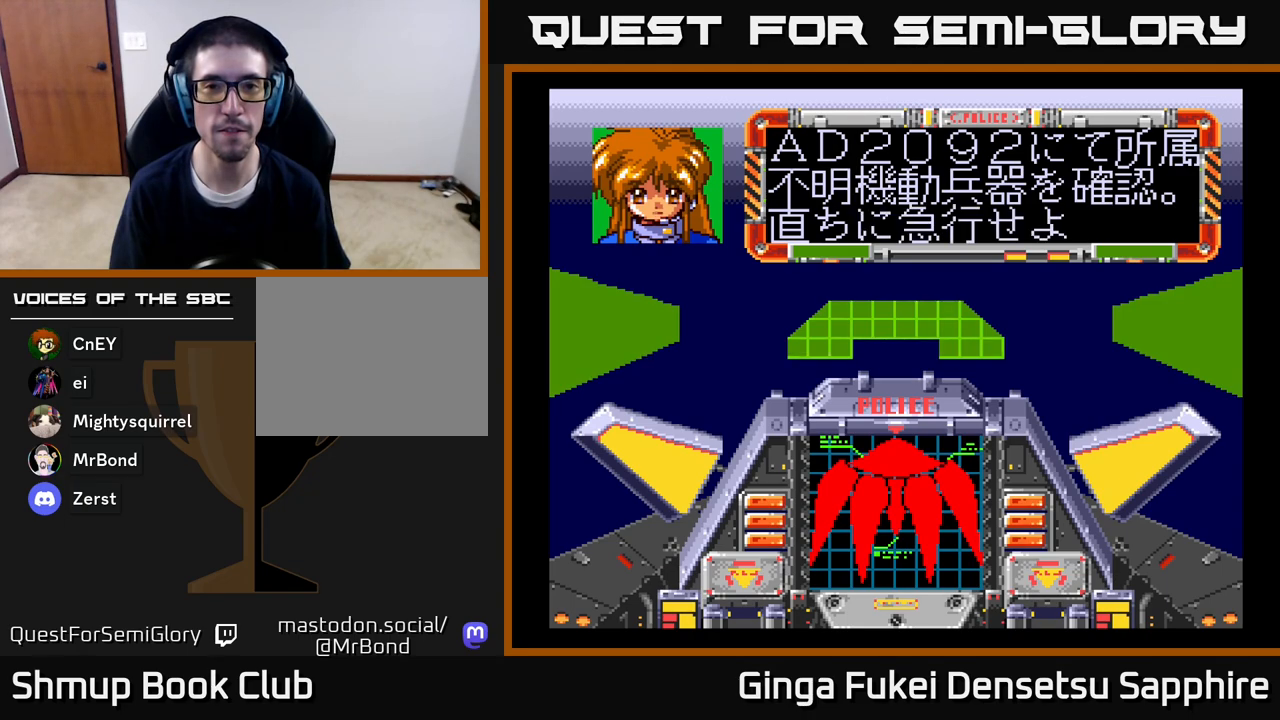
{"buttons": ["A"], "left_stick": "center", "right_stick": "center", "events": [[17, "A", "down"], [133, "A", "up"], [250, "A", "down"], [350, "A", "up"], [433, "A", "down"]]}
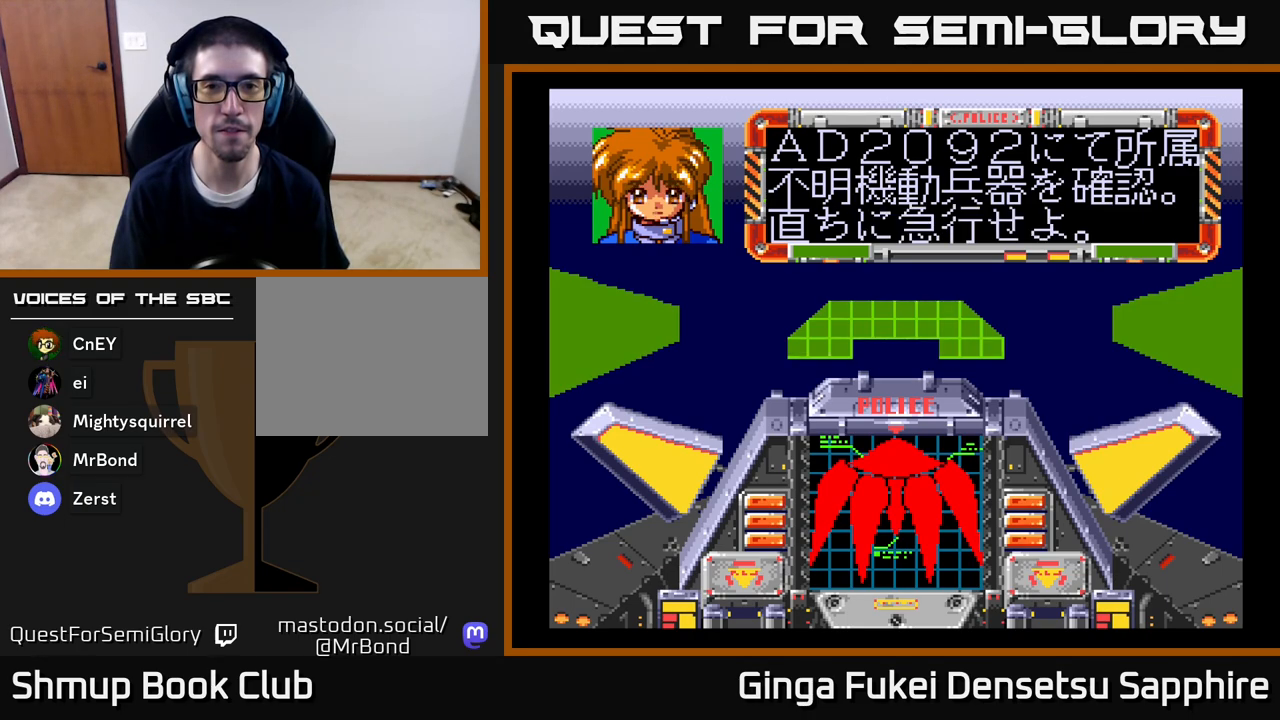
{"buttons": [], "left_stick": "center", "right_stick": "center", "events": [[67, "A", "up"], [167, "A", "down"], [283, "A", "up"], [350, "A", "down"], [467, "A", "up"]]}
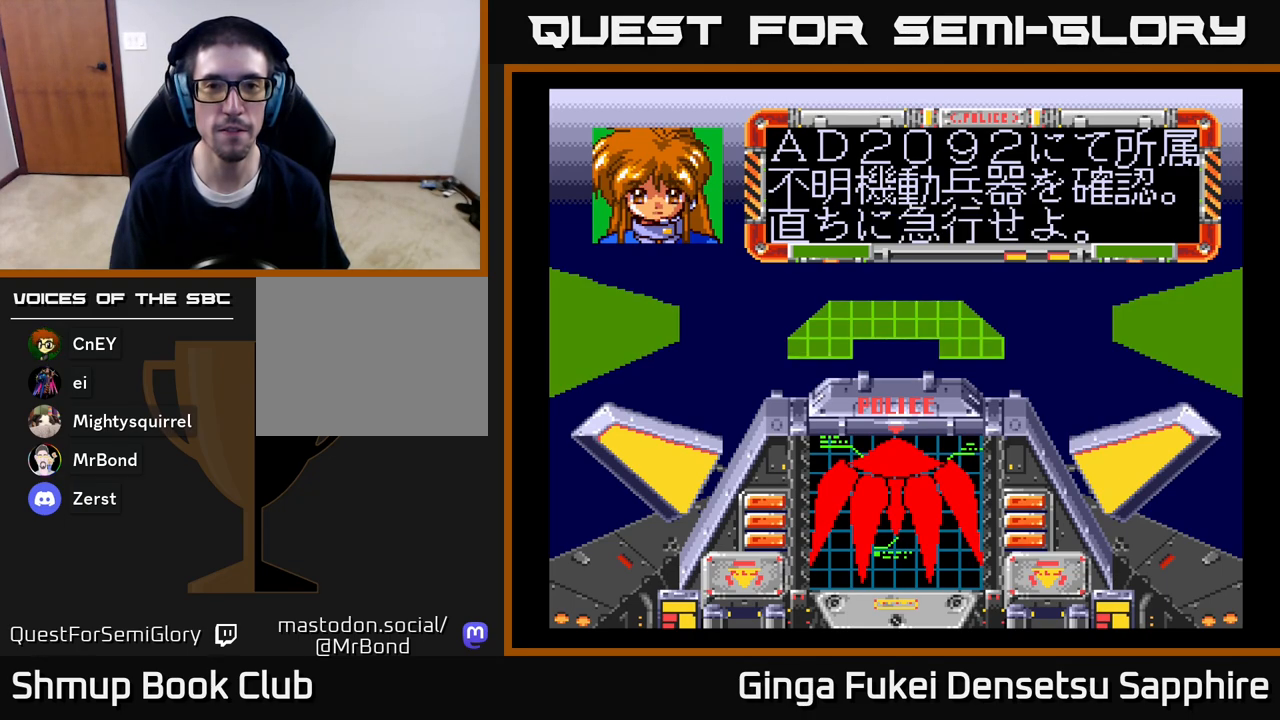
{"buttons": [], "left_stick": "center", "right_stick": "center", "events": [[50, "A", "down"], [167, "A", "up"], [250, "A", "down"], [367, "A", "up"]]}